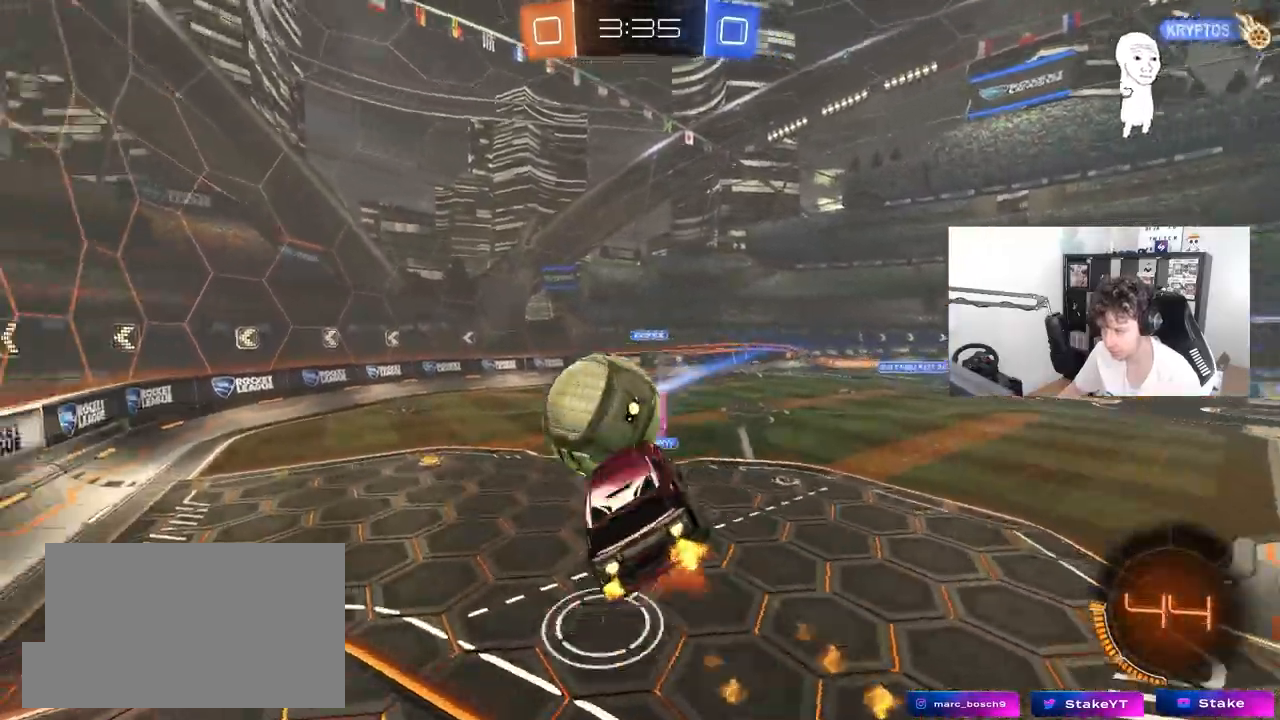
Gameplay with keyboard and mouse; each line is a JSON object with the keys and mouse buttons held at the frame after it. "events" lists presses ("down") and releases ("up") of "1", "2", "3", "4", "5", "a", "alt", "c", "caps_lock", "ctrl", "d", "e", "f", "g", "q", "r", "s", "shift", "space", "t", "tab", "v", "w", "x", "z", "mouse_left", "mouse_wheel" and "mouse_right" between this image and that frame as [ms after this image, input, new state], when the widget could be followed in between. "mouse_left", "mouse_wheel", "mouse_right" = the "left", "wheel", "right" buttons of the "mouse" list. No other keys are recorded. "wheel" means that the mouse wheel is clicked or scrolled. "mouse_move" is the direction in which the mouse moves at that frame (one of eight, or "still"), when it could be read.
{"keys": ["a", "s"], "mouse": ["left"], "mouse_move": "still", "events": [[33, "s", "down"], [33, "w", "up"], [217, "mouse_right", "up"], [417, "s", "up"], [417, "shift", "up"], [467, "s", "down"]]}
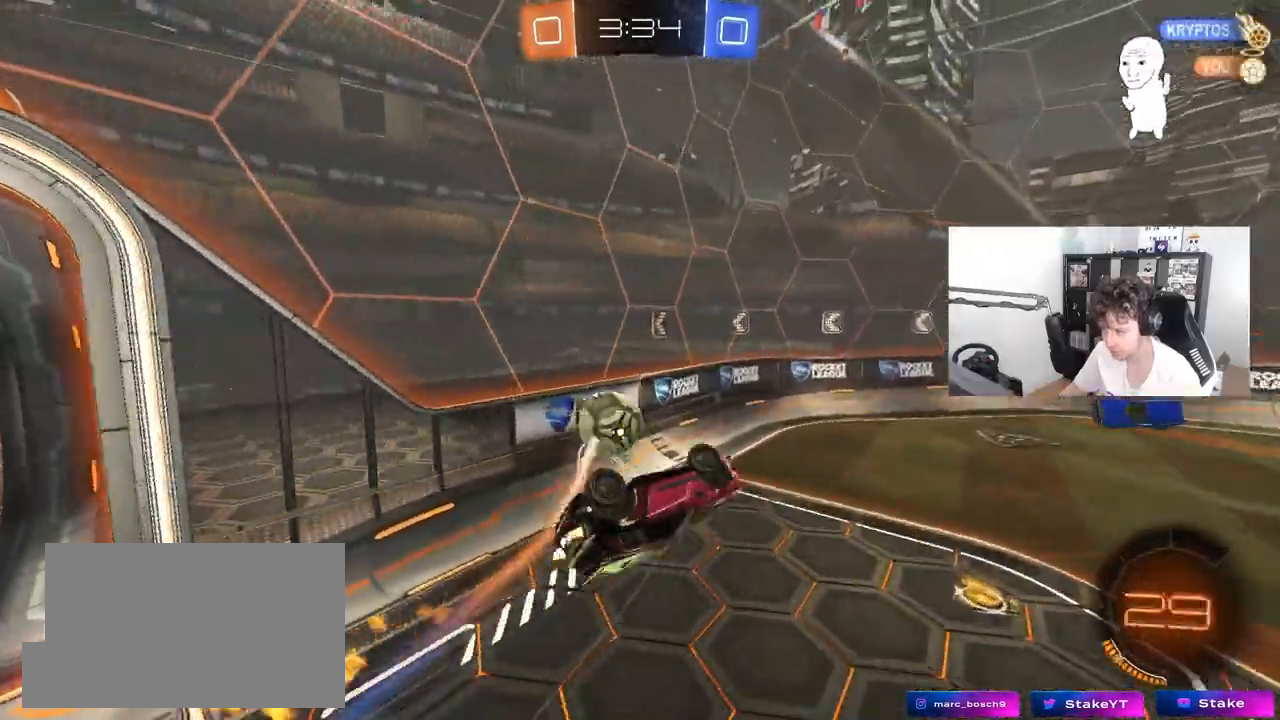
{"keys": [], "mouse": ["left"], "mouse_move": "still", "events": [[100, "shift", "down"], [200, "a", "up"], [200, "d", "down"], [200, "shift", "up"], [333, "d", "up"], [333, "s", "up"]]}
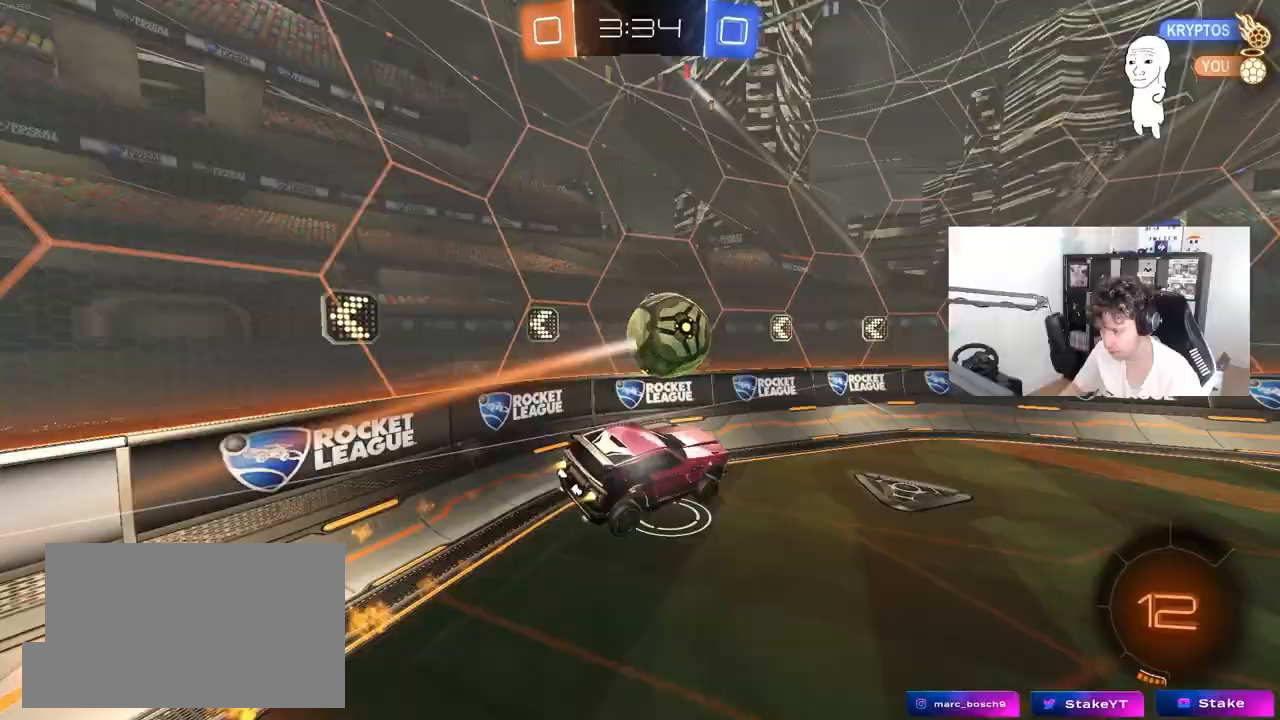
{"keys": ["w"], "mouse": [], "mouse_move": "still", "events": [[67, "d", "down"], [67, "s", "down"], [67, "shift", "down"], [117, "mouse_left", "up"], [167, "d", "up"], [167, "s", "up"], [200, "shift", "up"], [250, "a", "down"], [350, "a", "up"], [483, "w", "down"]]}
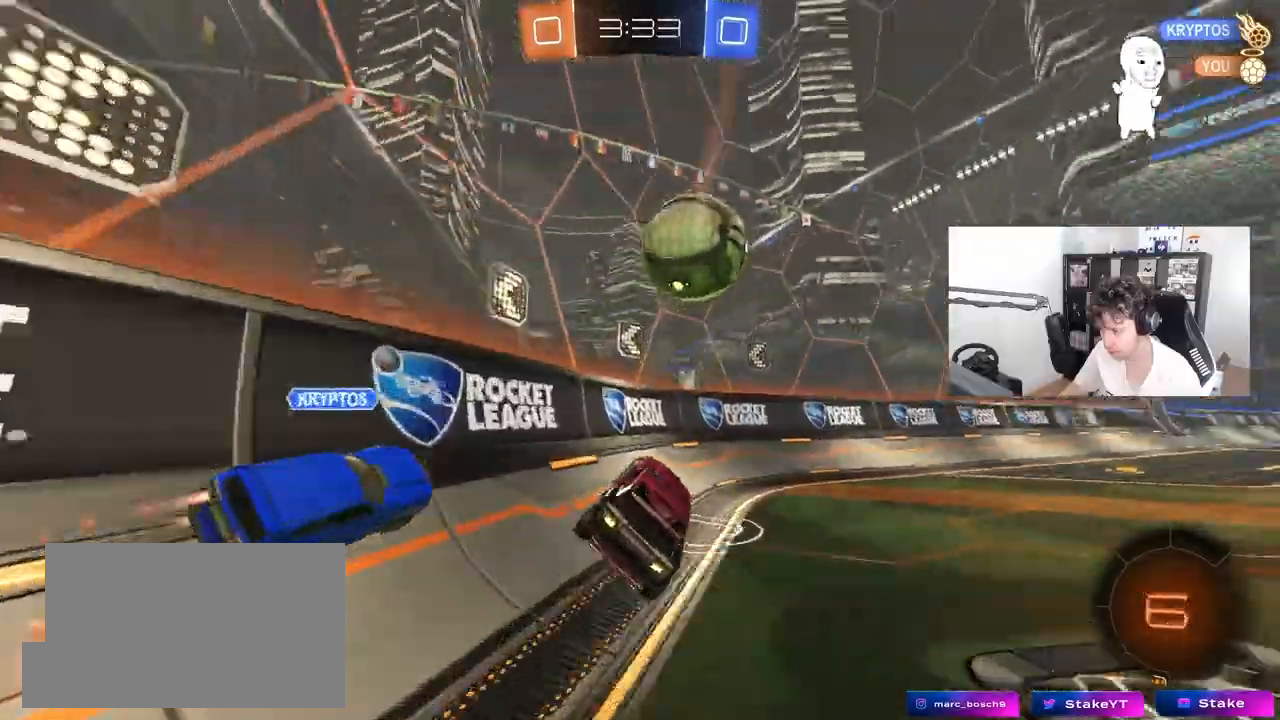
{"keys": ["d", "w"], "mouse": [], "mouse_move": "still", "events": [[83, "mouse_left", "down"], [267, "mouse_left", "up"], [367, "d", "down"]]}
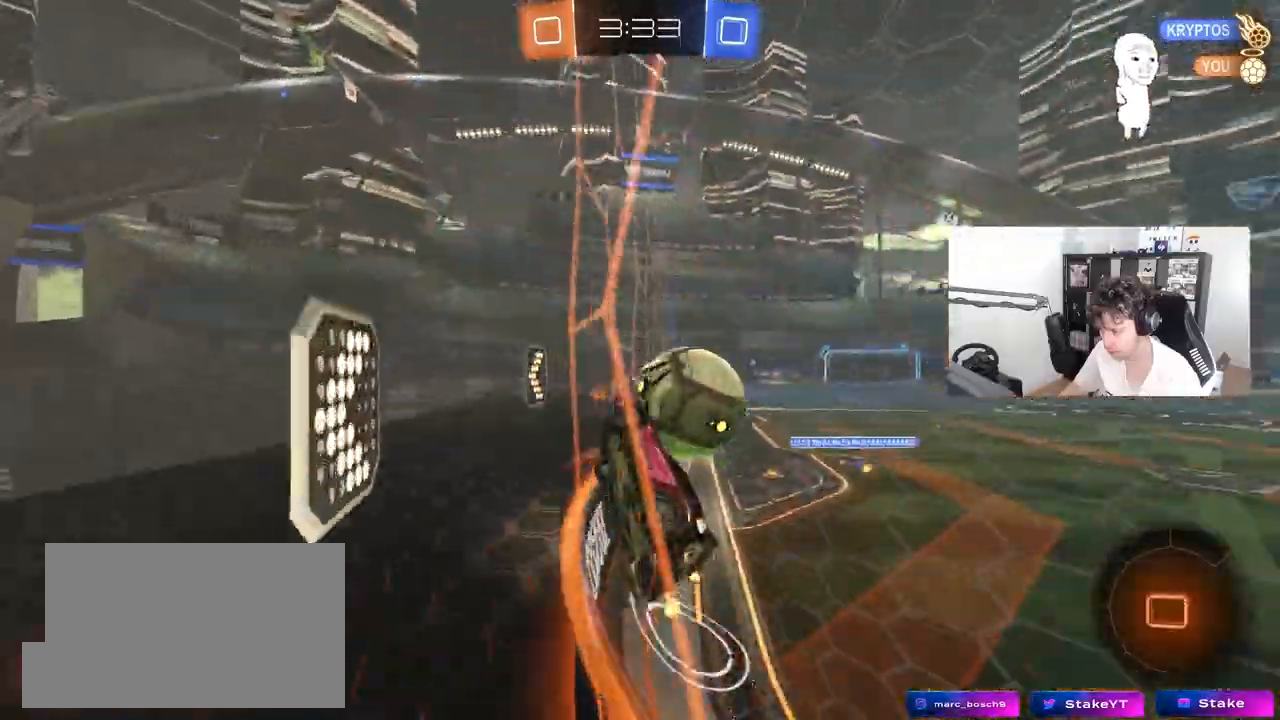
{"keys": ["d", "w"], "mouse": [], "mouse_move": "still", "events": [[100, "shift", "down"], [150, "shift", "up"]]}
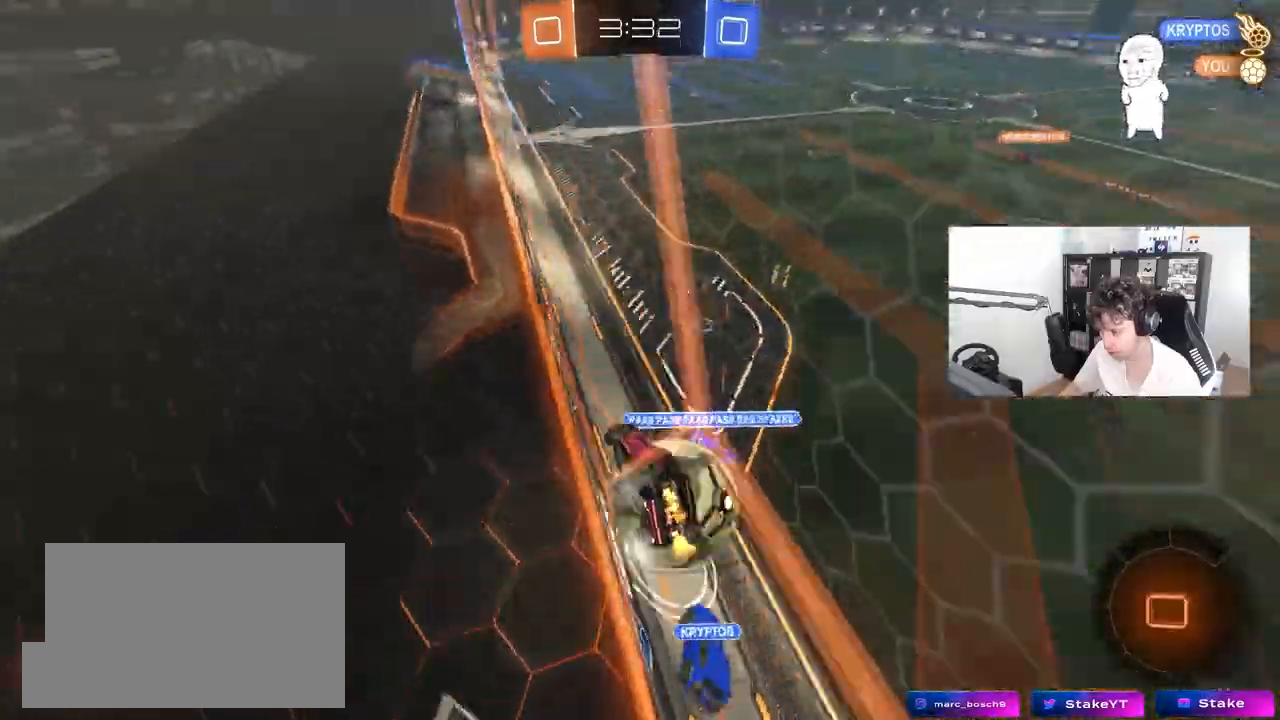
{"keys": [], "mouse": ["left", "right"], "mouse_move": "still", "events": [[17, "mouse_left", "down"], [67, "d", "up"], [167, "a", "down"], [167, "mouse_left", "up"], [450, "a", "up"], [483, "mouse_left", "down"], [483, "mouse_right", "down"], [483, "w", "up"]]}
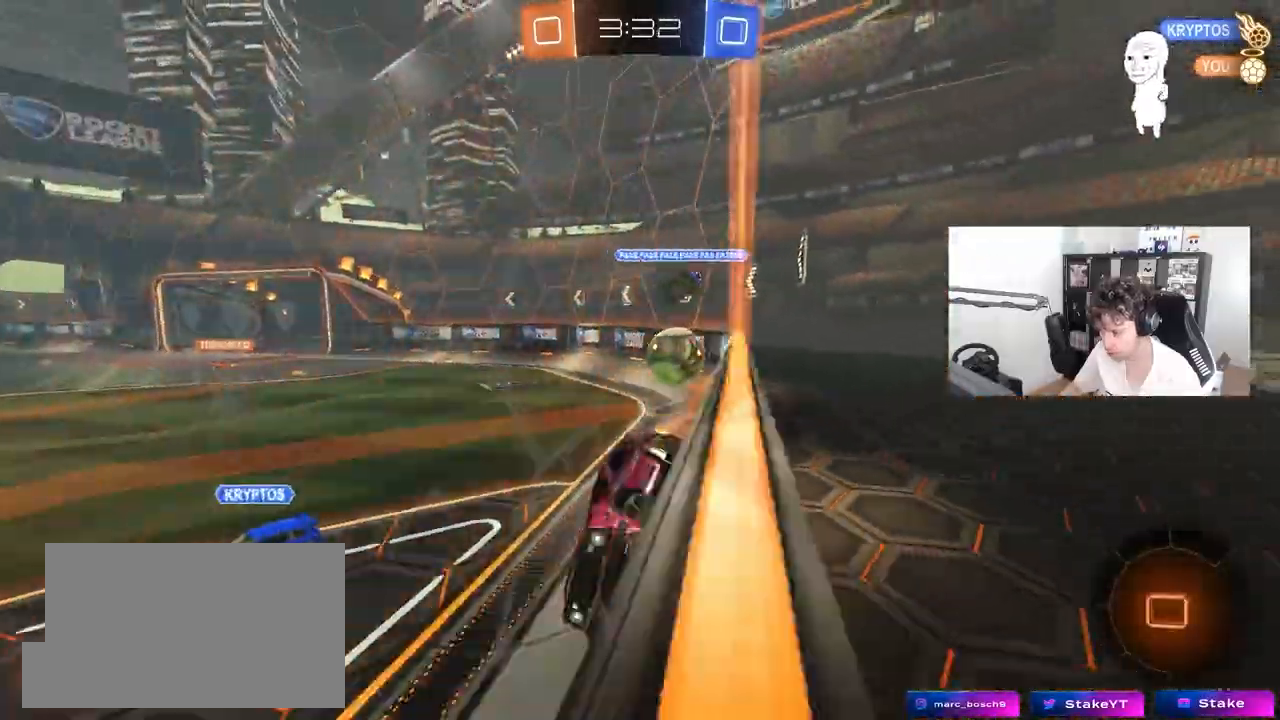
{"keys": [], "mouse": ["left"], "mouse_move": "still", "events": [[33, "a", "down"], [33, "shift", "down"], [33, "space", "down"], [83, "s", "down"], [167, "mouse_right", "up"], [217, "space", "up"], [267, "a", "up"], [267, "d", "down"], [267, "s", "up"], [267, "shift", "up"], [417, "d", "up"]]}
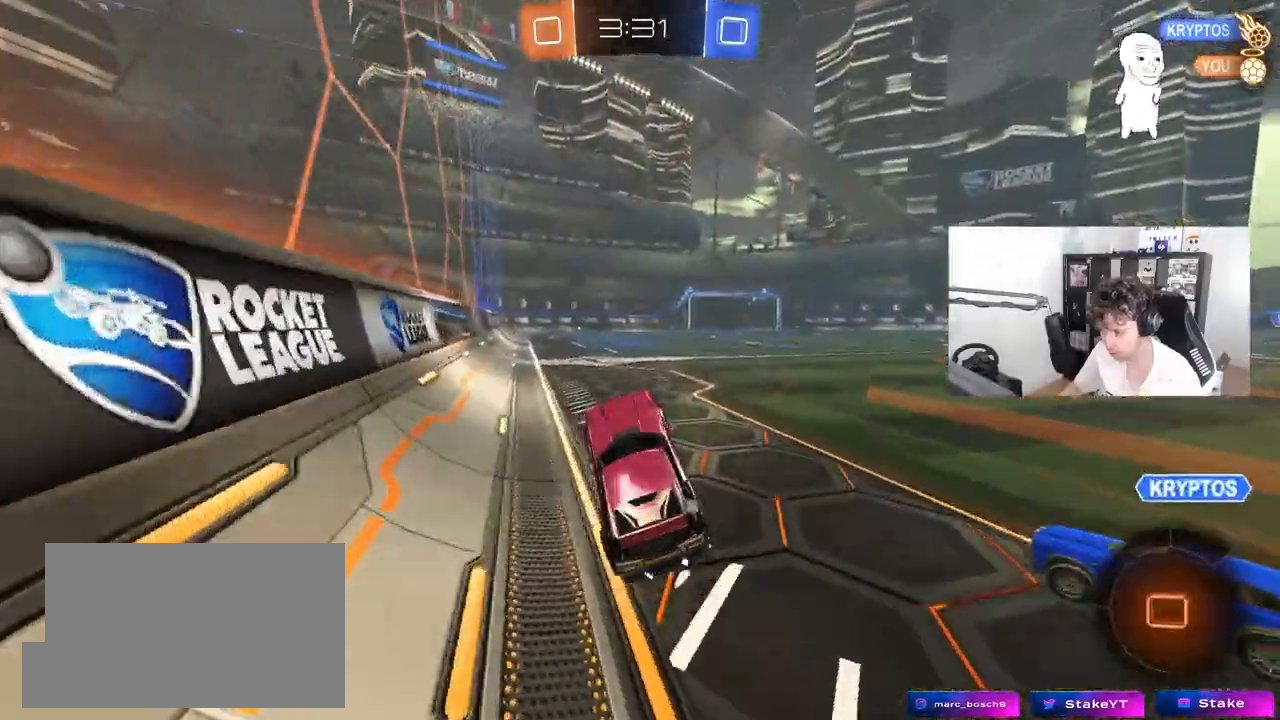
{"keys": ["a", "shift", "w"], "mouse": ["left"], "mouse_move": "still", "events": [[17, "w", "down"], [150, "mouse_right", "down"], [233, "mouse_right", "up"], [283, "a", "down"], [333, "a", "up"], [333, "w", "up"], [383, "d", "down"], [383, "w", "down"], [433, "mouse_right", "down"], [483, "a", "down"], [483, "d", "up"], [483, "mouse_right", "up"], [483, "shift", "down"]]}
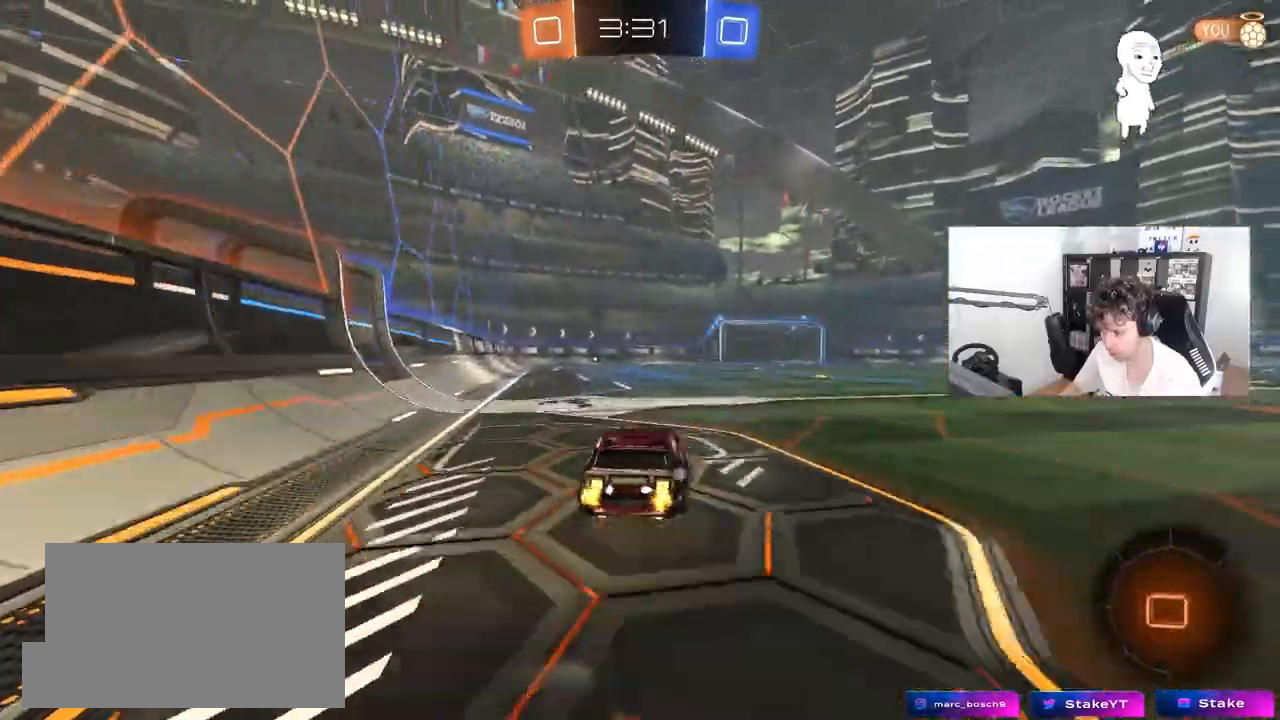
{"keys": ["a", "shift"], "mouse": [], "mouse_move": "down-left", "events": [[17, "mouse_right", "down"], [117, "s", "down"], [117, "w", "up"], [200, "mouse_right", "up"], [250, "mouse_left", "up"], [483, "s", "up"]]}
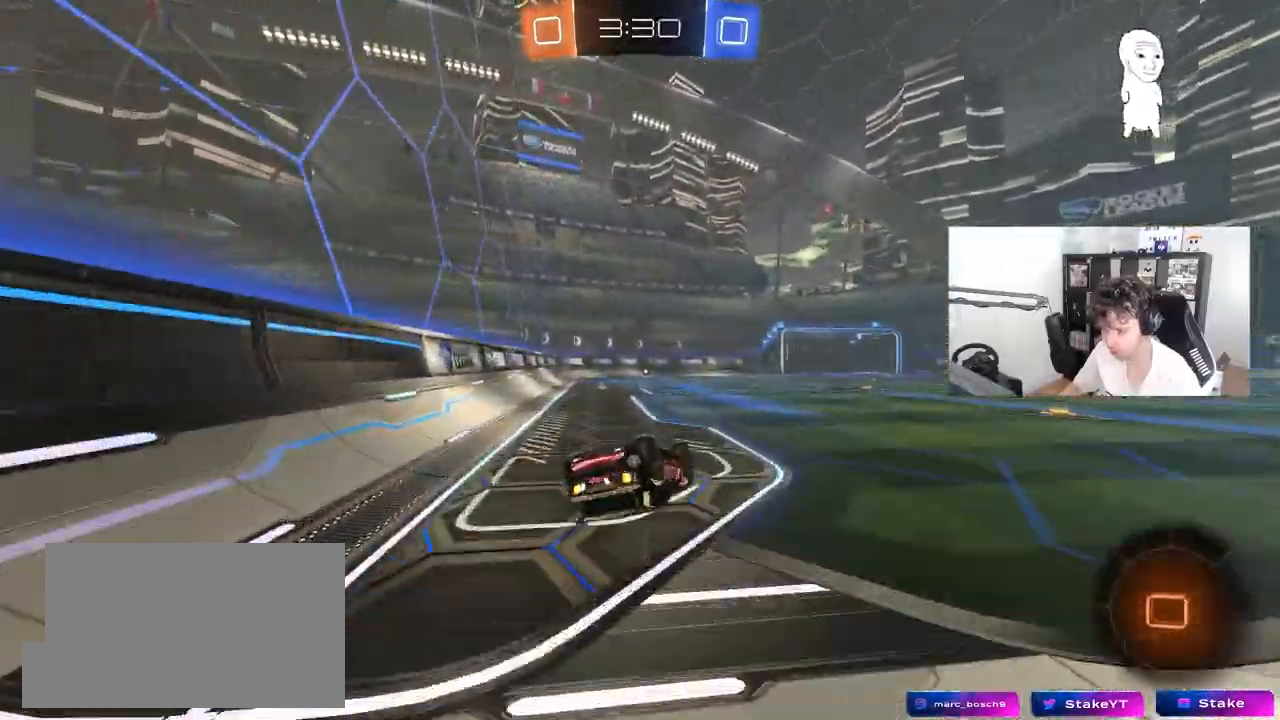
{"keys": ["w"], "mouse": [], "mouse_move": "still", "events": [[83, "s", "down"], [217, "shift", "up"], [317, "a", "up"], [317, "s", "up"], [450, "w", "down"]]}
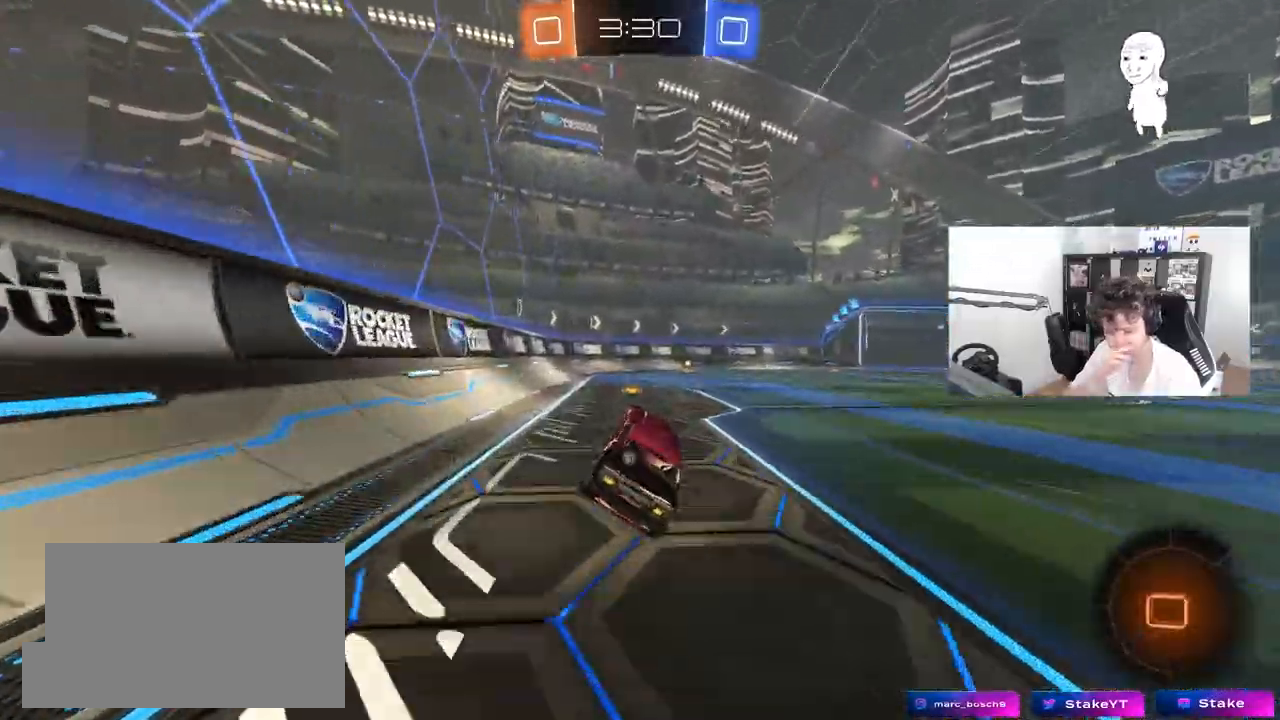
{"keys": ["w"], "mouse": [], "mouse_move": "still", "events": [[333, "d", "down"], [383, "d", "up"]]}
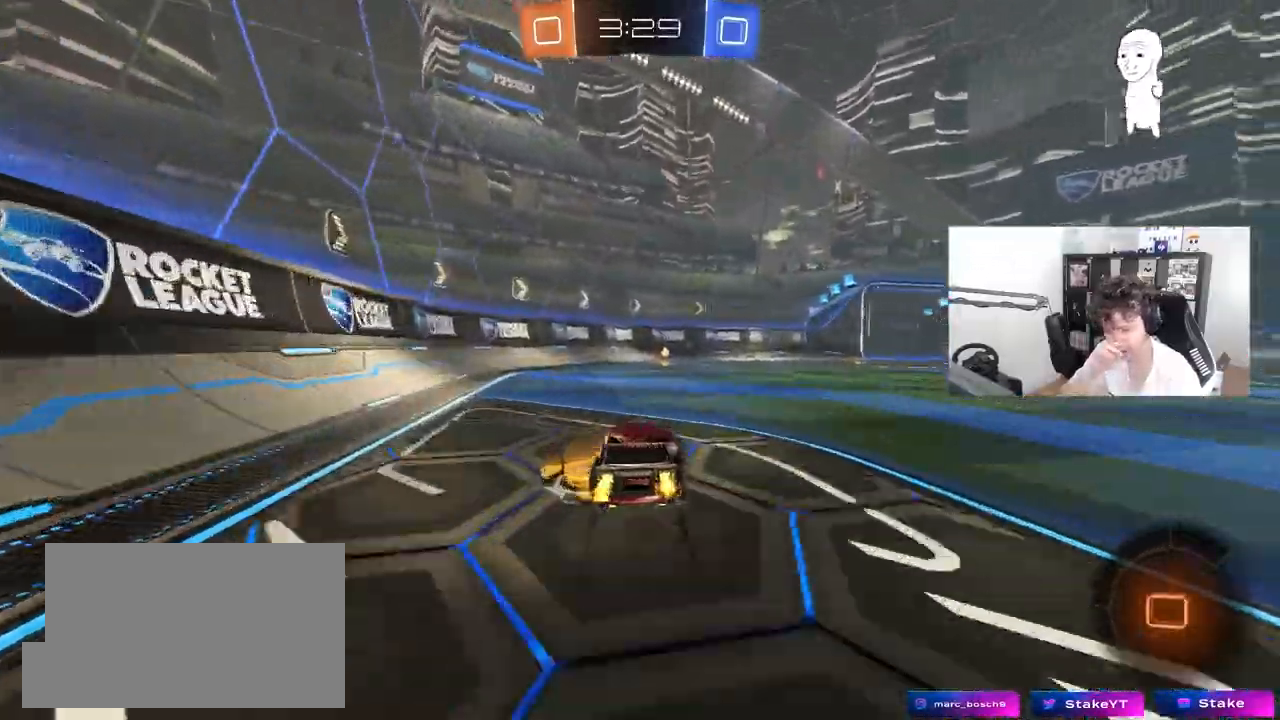
{"keys": ["d", "shift", "w"], "mouse": [], "mouse_move": "still"}
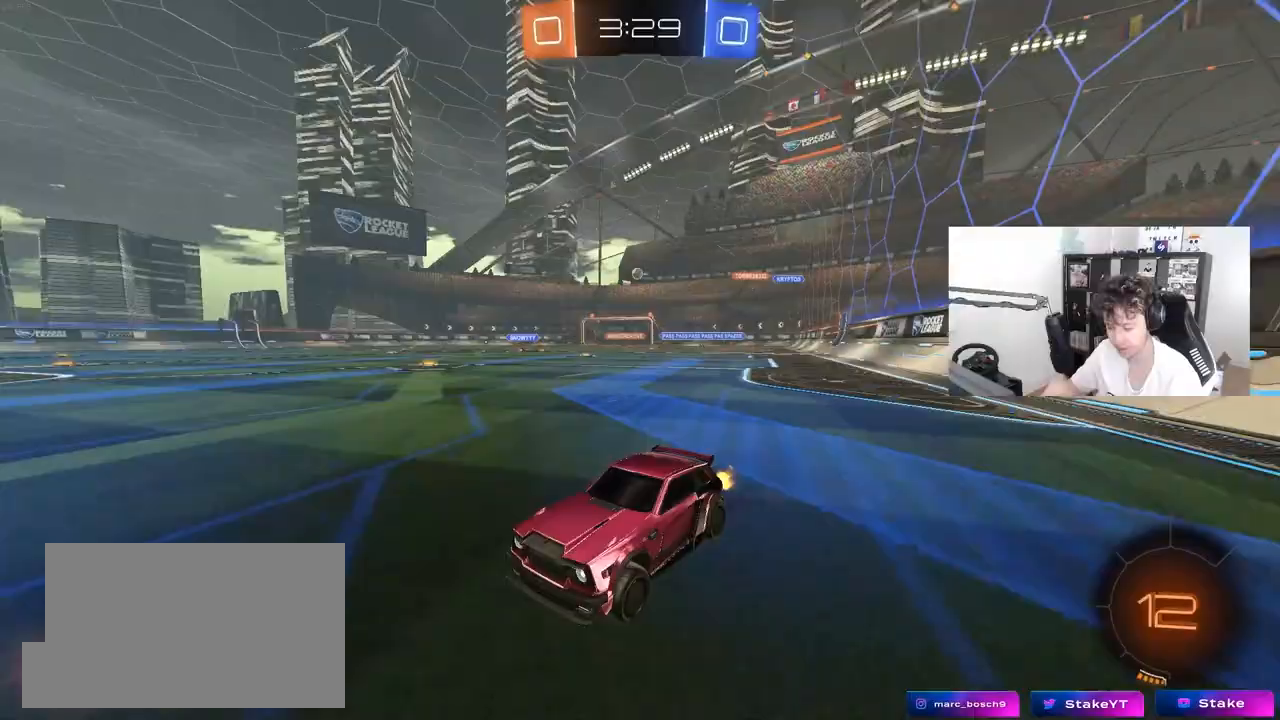
{"keys": ["w"], "mouse": ["left"], "mouse_move": "up-left", "events": [[133, "shift", "up"], [417, "d", "up"], [417, "mouse_left", "down"]]}
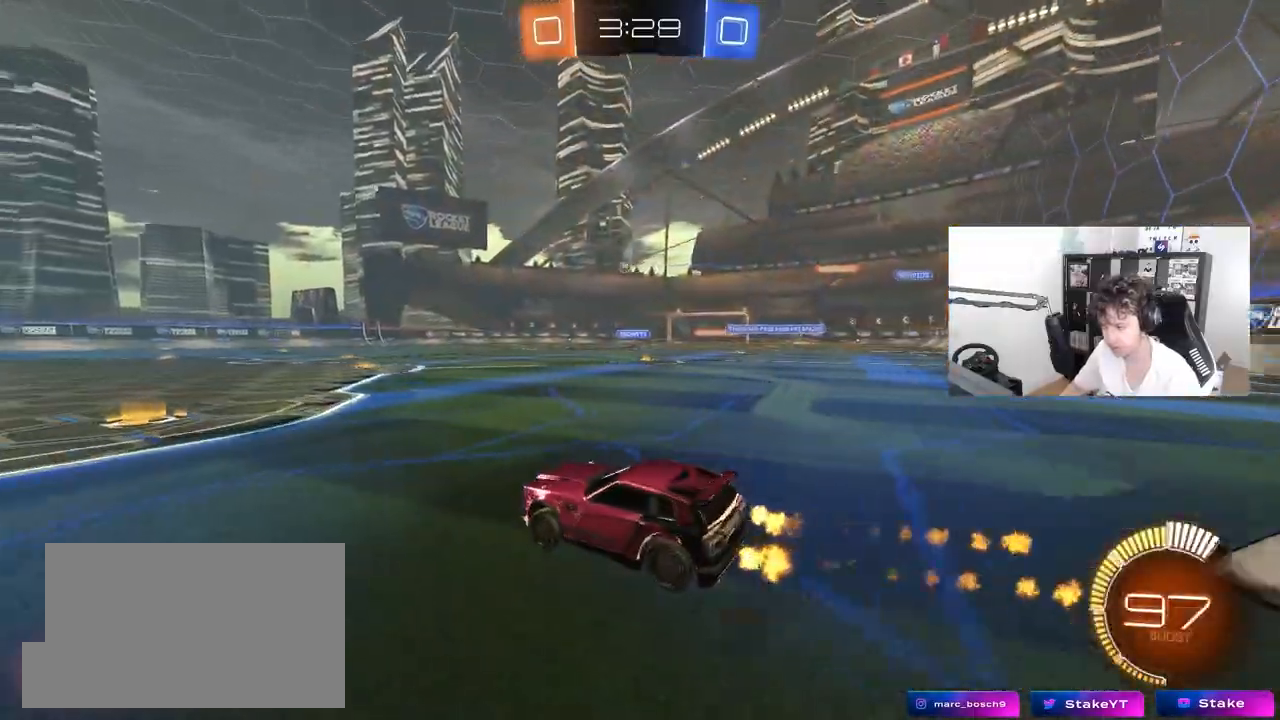
{"keys": ["w"], "mouse": [], "mouse_move": "still", "events": [[283, "mouse_left", "up"], [333, "a", "down"], [467, "a", "up"]]}
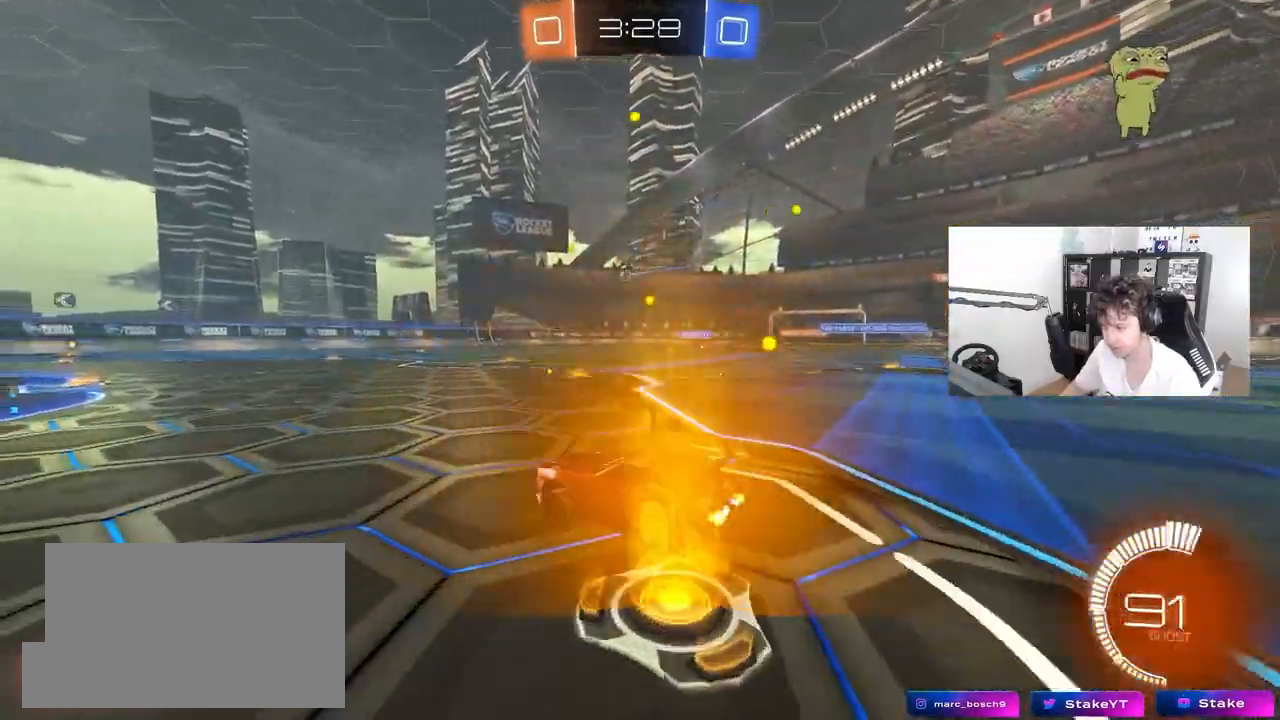
{"keys": ["w"], "mouse": [], "mouse_move": "still", "events": []}
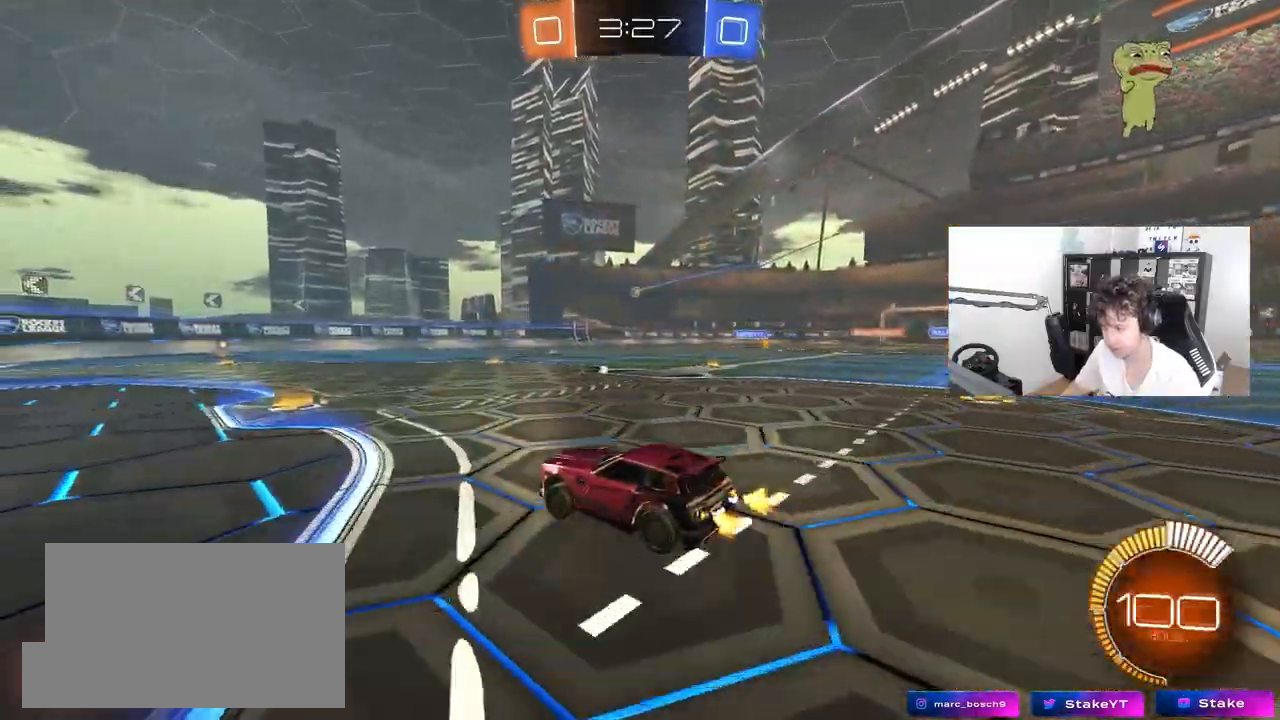
{"keys": ["d", "w"], "mouse": [], "mouse_move": "still", "events": [[367, "d", "down"]]}
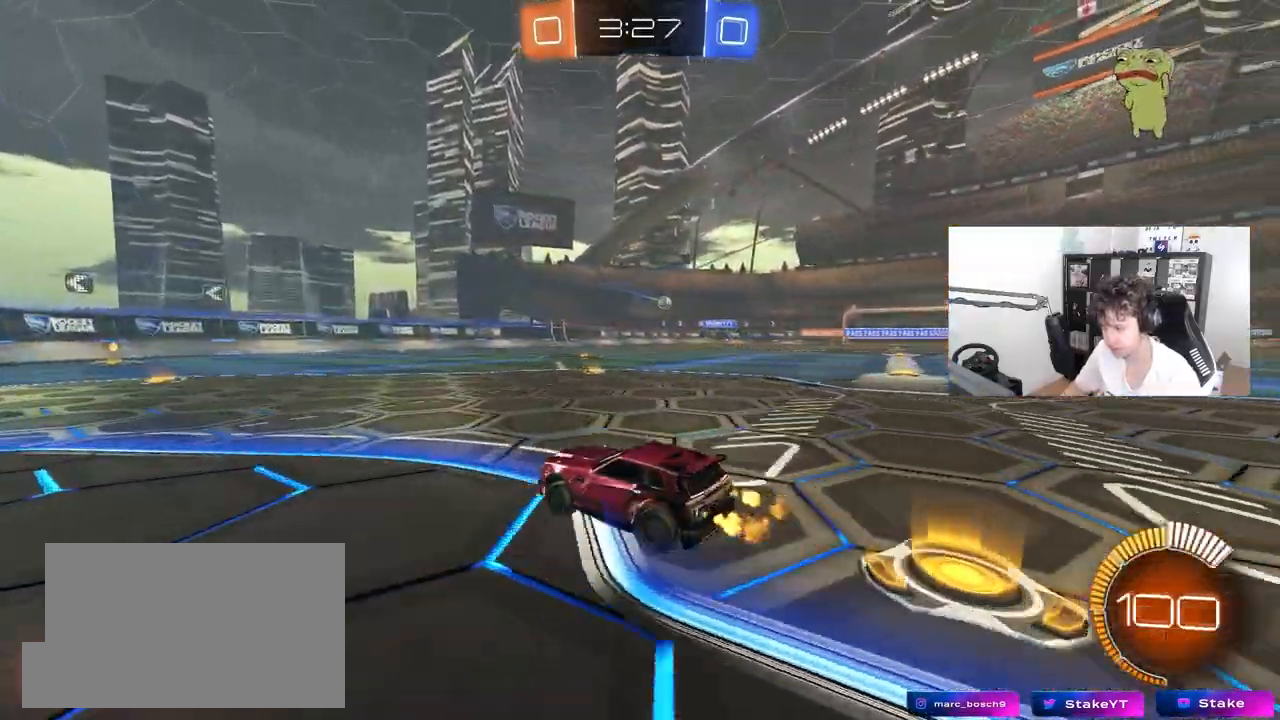
{"keys": ["d", "w"], "mouse": [], "mouse_move": "still", "events": [[100, "d", "up"], [433, "d", "down"]]}
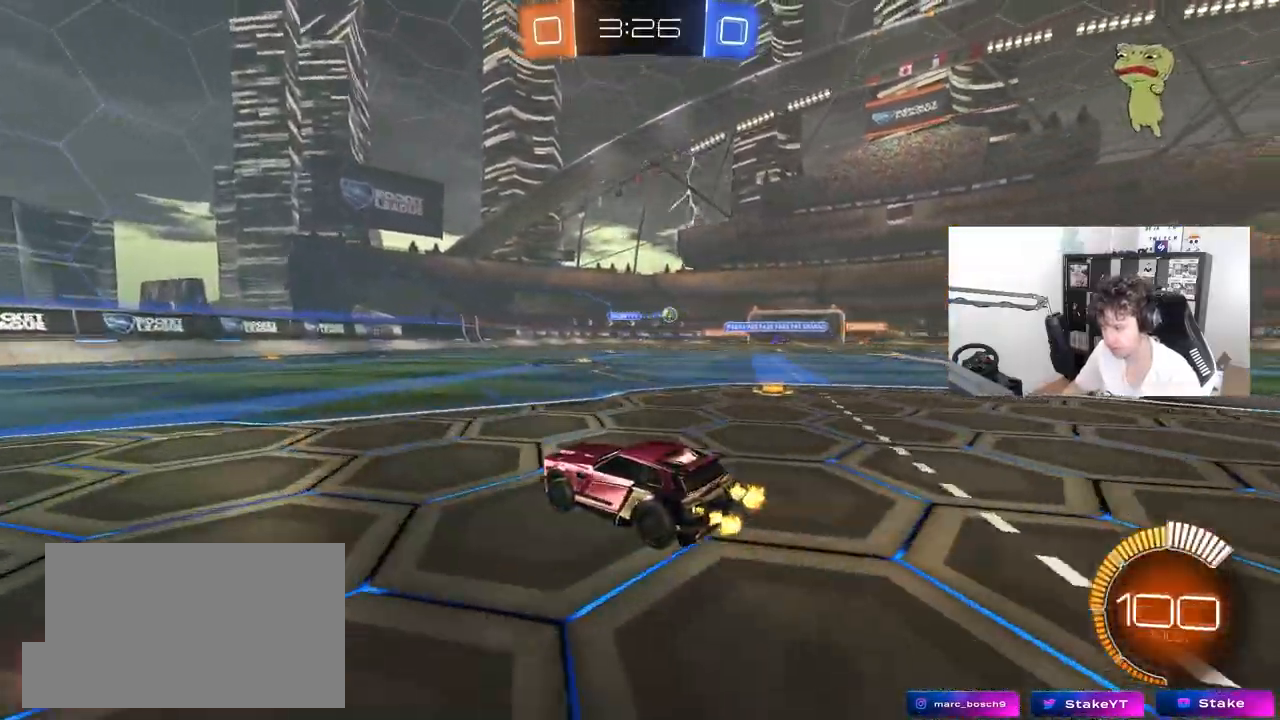
{"keys": ["w"], "mouse": ["left"], "mouse_move": "still", "events": [[350, "d", "up"], [350, "mouse_left", "down"]]}
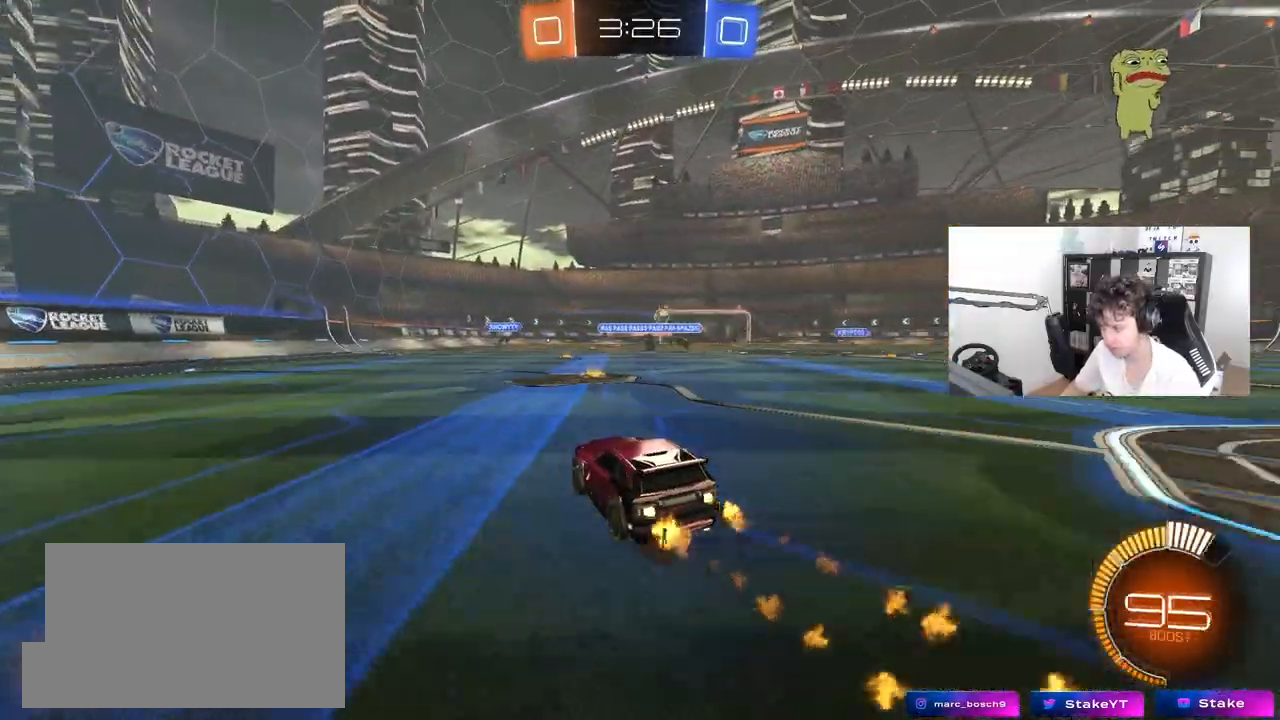
{"keys": ["d", "w"], "mouse": ["left"], "mouse_move": "still", "events": [[33, "mouse_left", "up"], [133, "d", "down"], [317, "mouse_left", "down"], [367, "shift", "down"], [417, "shift", "up"]]}
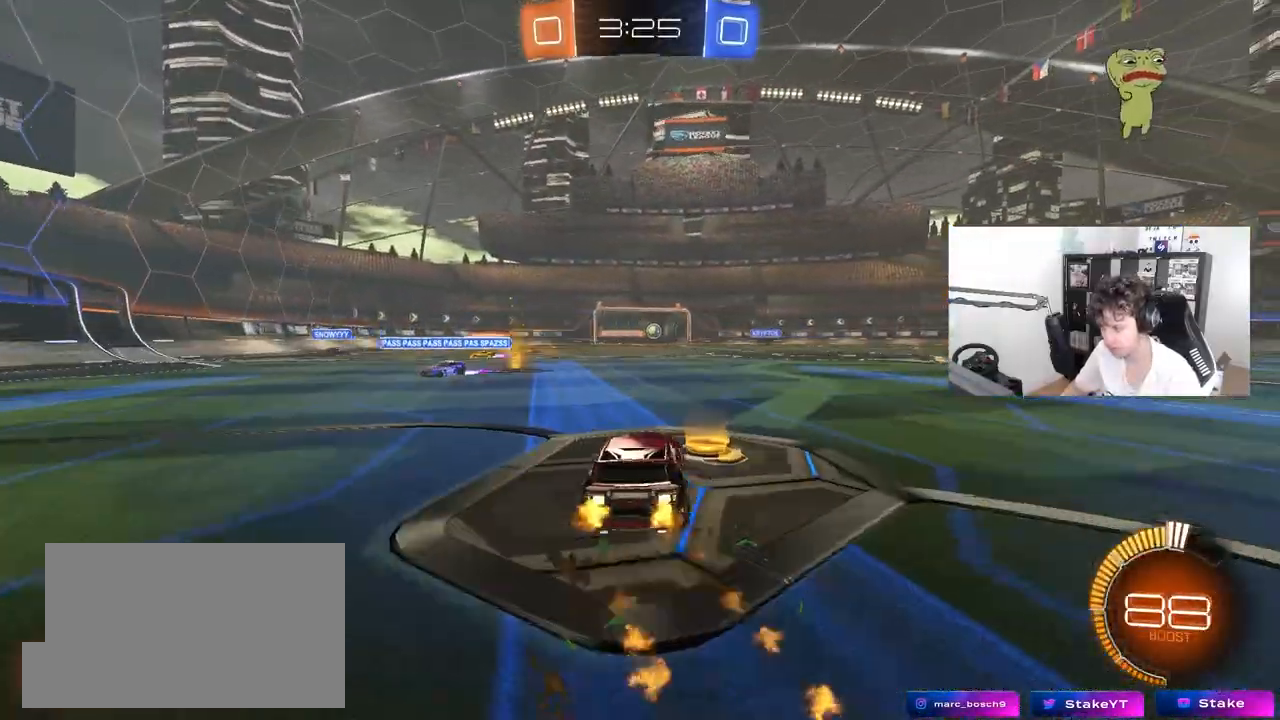
{"keys": ["w"], "mouse": ["right"], "mouse_move": "right", "events": [[50, "d", "up"], [233, "mouse_left", "up"], [283, "mouse_right", "down"], [383, "mouse_right", "up"], [433, "mouse_right", "down"]]}
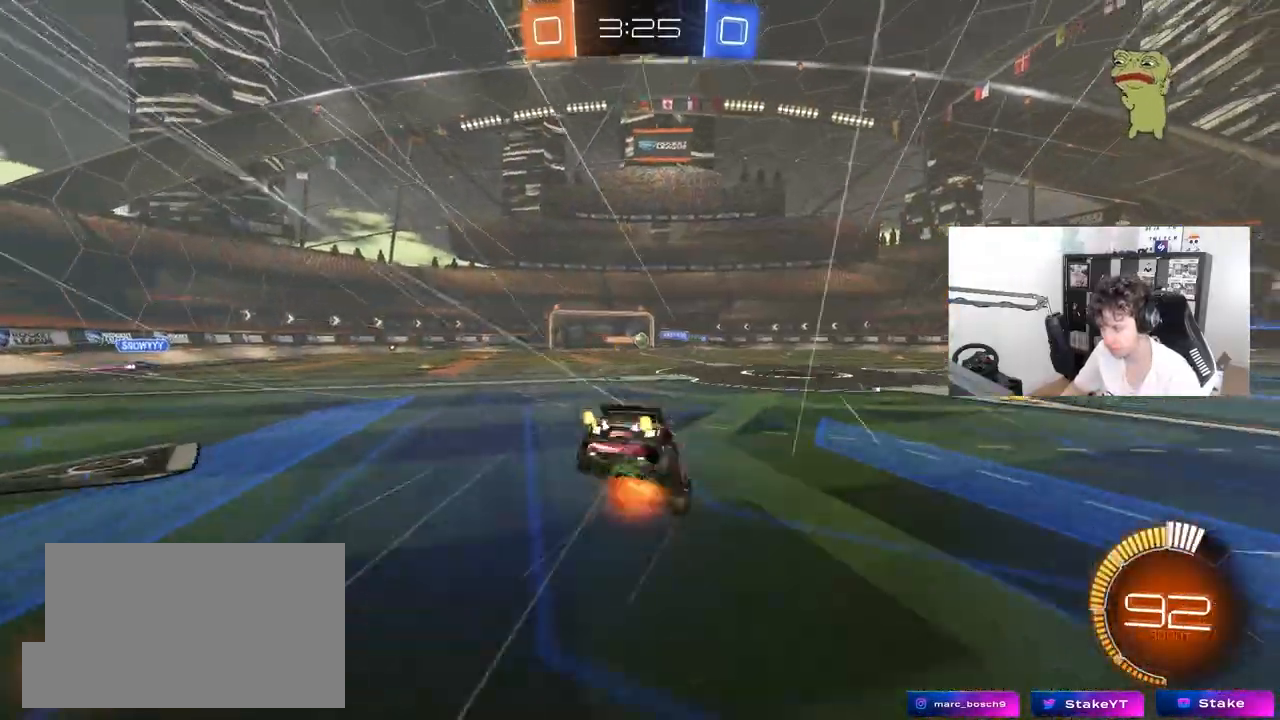
{"keys": [], "mouse": [], "mouse_move": "still", "events": [[117, "mouse_right", "up"], [250, "a", "down"], [250, "w", "up"], [400, "a", "up"]]}
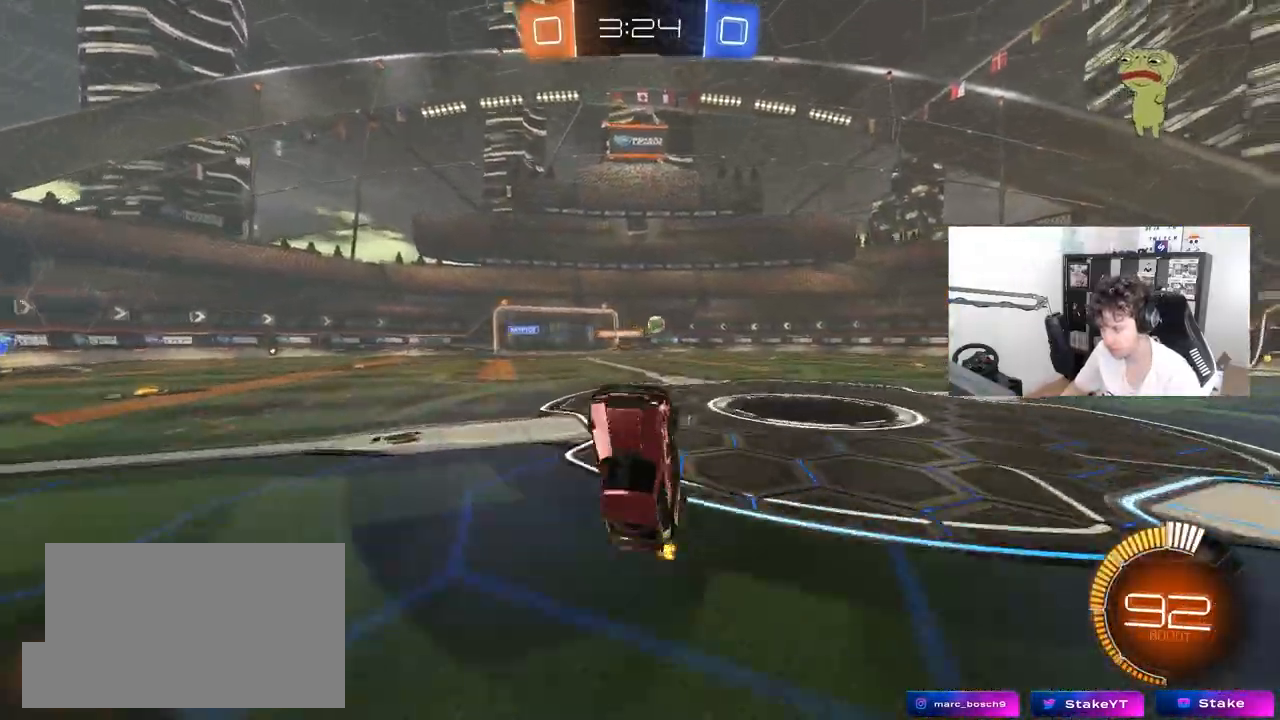
{"keys": ["d", "s"], "mouse": [], "mouse_move": "still", "events": [[183, "d", "down"], [317, "w", "down"], [417, "w", "up"], [467, "s", "down"]]}
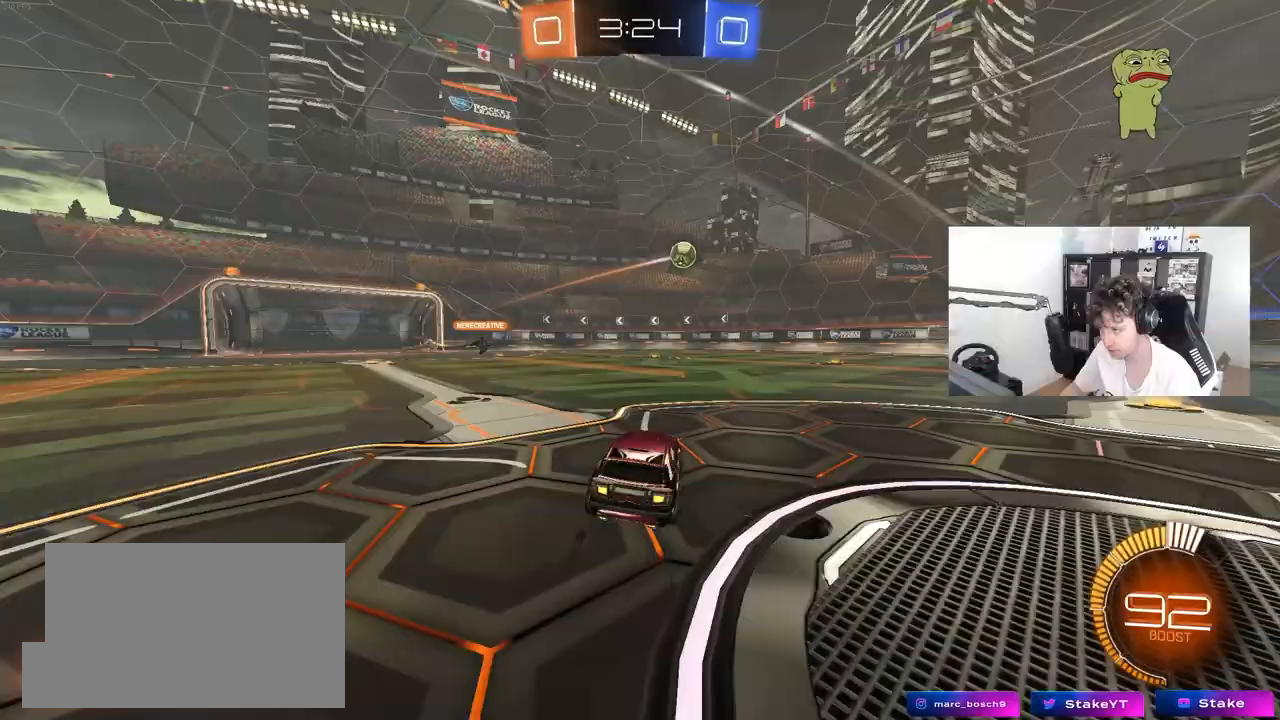
{"keys": ["d", "w"], "mouse": ["left"], "mouse_move": "still", "events": [[50, "s", "up"], [150, "shift", "down"], [200, "shift", "up"], [200, "w", "down"], [333, "mouse_left", "down"]]}
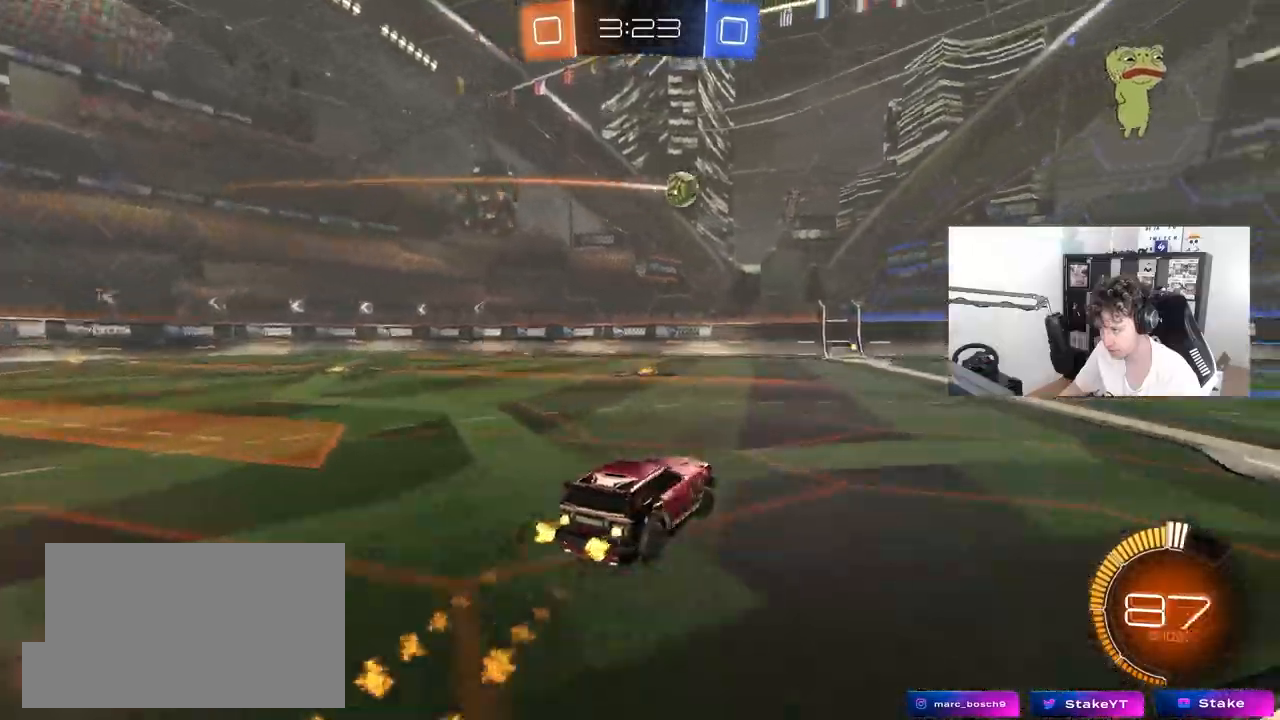
{"keys": ["a", "s", "shift"], "mouse": ["left", "right"], "mouse_move": "still", "events": [[167, "mouse_right", "down"], [167, "w", "up"], [217, "d", "up"], [217, "s", "down"], [250, "d", "down"], [400, "d", "up"], [400, "mouse_right", "up"], [400, "s", "up"], [450, "mouse_right", "down"], [483, "a", "down"], [483, "s", "down"], [483, "shift", "down"]]}
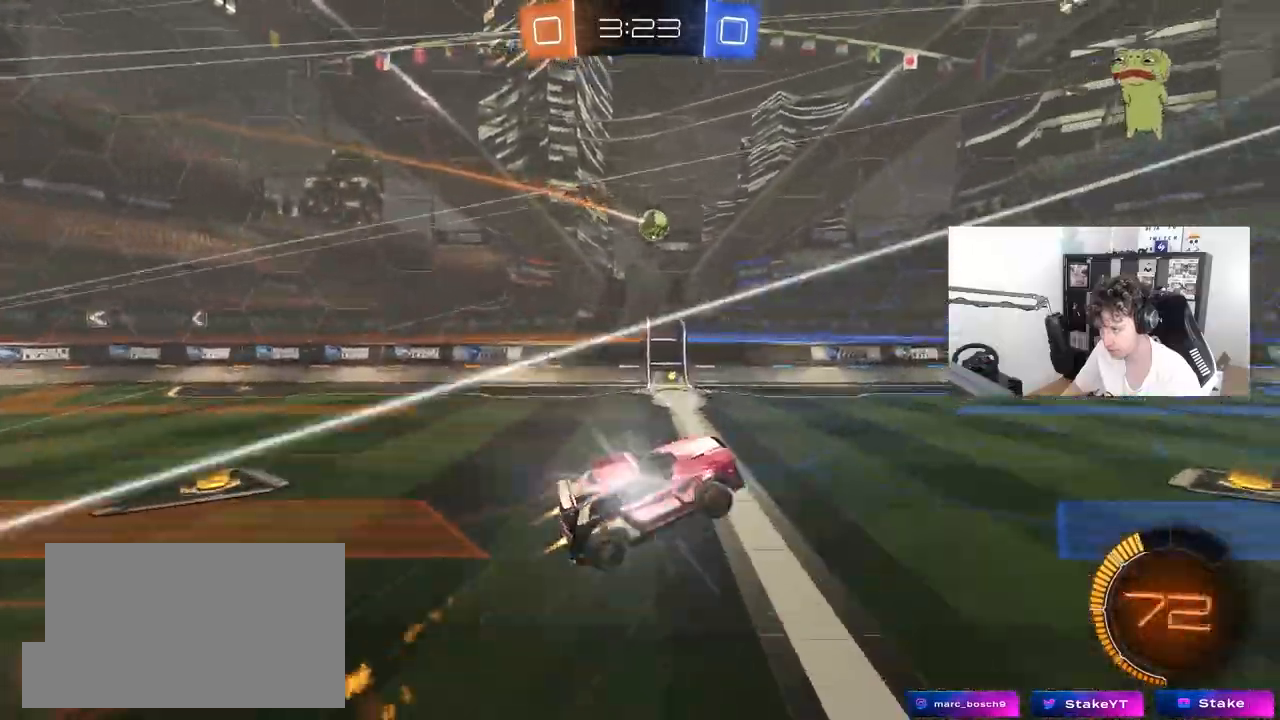
{"keys": ["a", "s"], "mouse": [], "mouse_move": "still", "events": [[83, "s", "up"], [133, "mouse_right", "up"], [367, "mouse_left", "up"], [417, "s", "down"], [500, "shift", "up"]]}
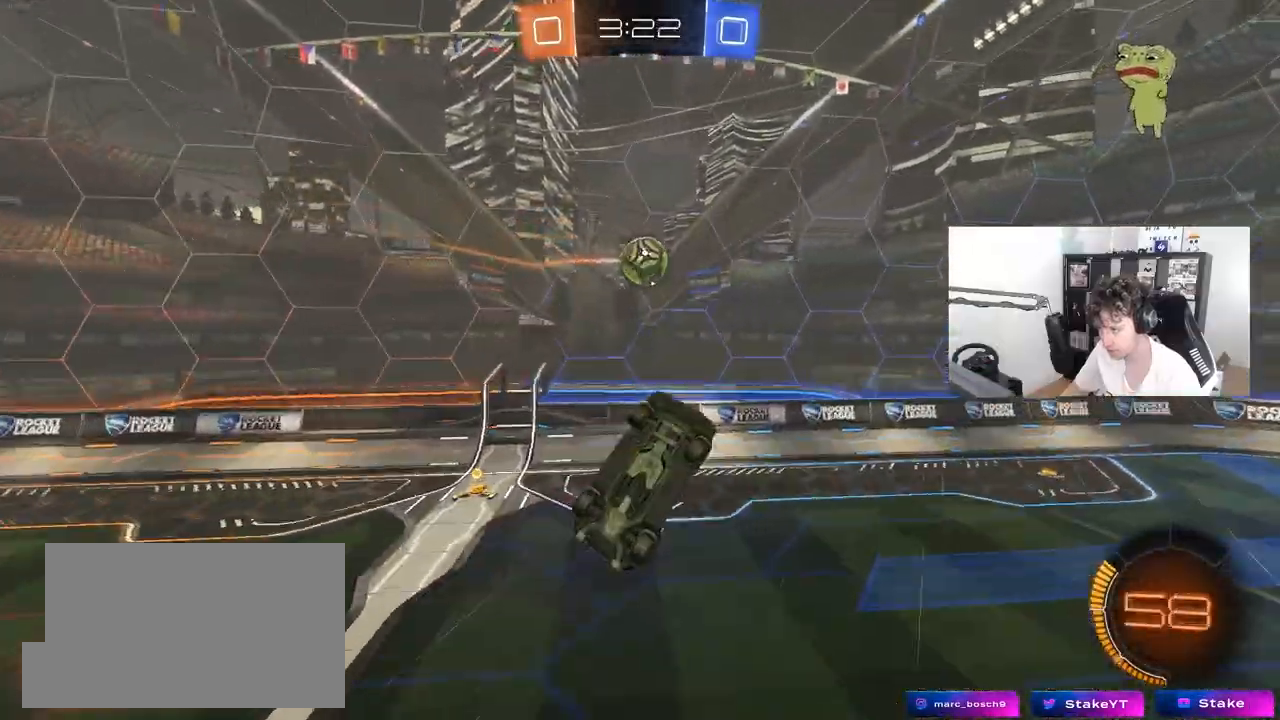
{"keys": ["a", "shift"], "mouse": [], "mouse_move": "still", "events": [[150, "a", "up"], [150, "d", "down"], [200, "a", "down"], [200, "d", "up"], [250, "s", "up"], [333, "d", "down"], [383, "d", "up"], [467, "shift", "down"]]}
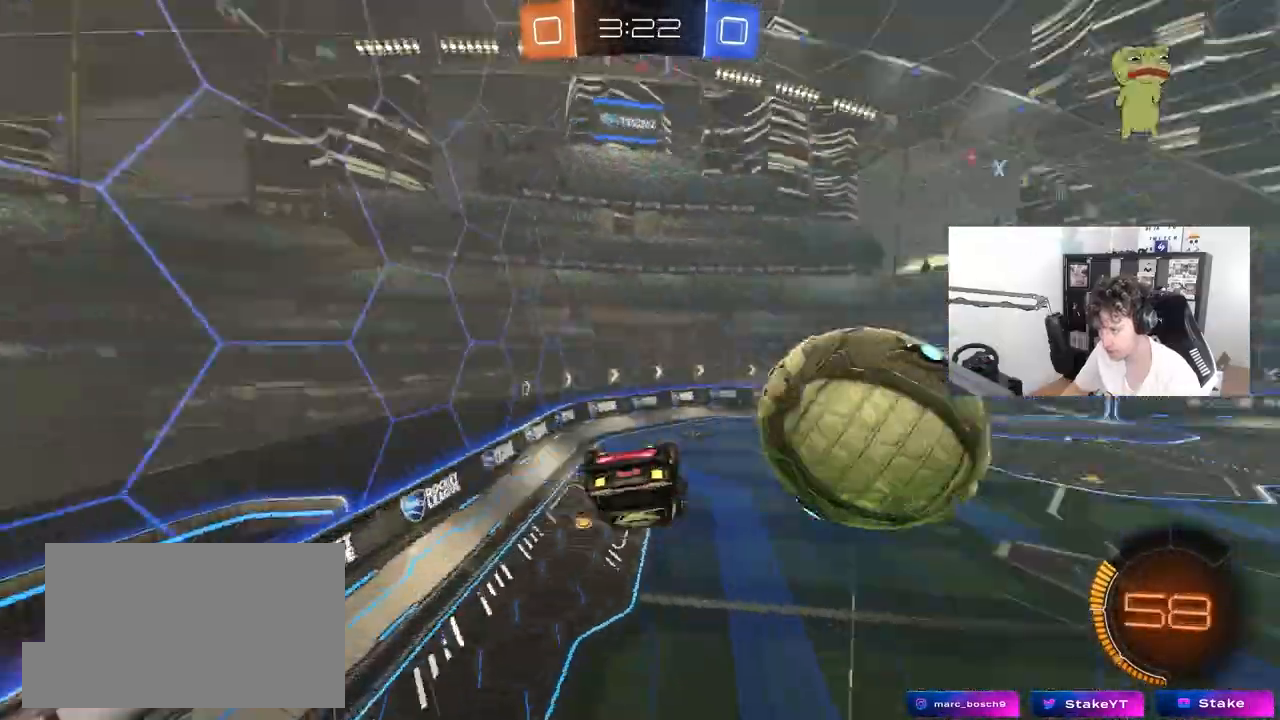
{"keys": ["d", "shift", "w"], "mouse": [], "mouse_move": "still", "events": [[50, "w", "down"], [167, "w", "up"], [300, "d", "down"], [350, "a", "up"], [350, "shift", "up"], [400, "shift", "down"], [483, "w", "down"]]}
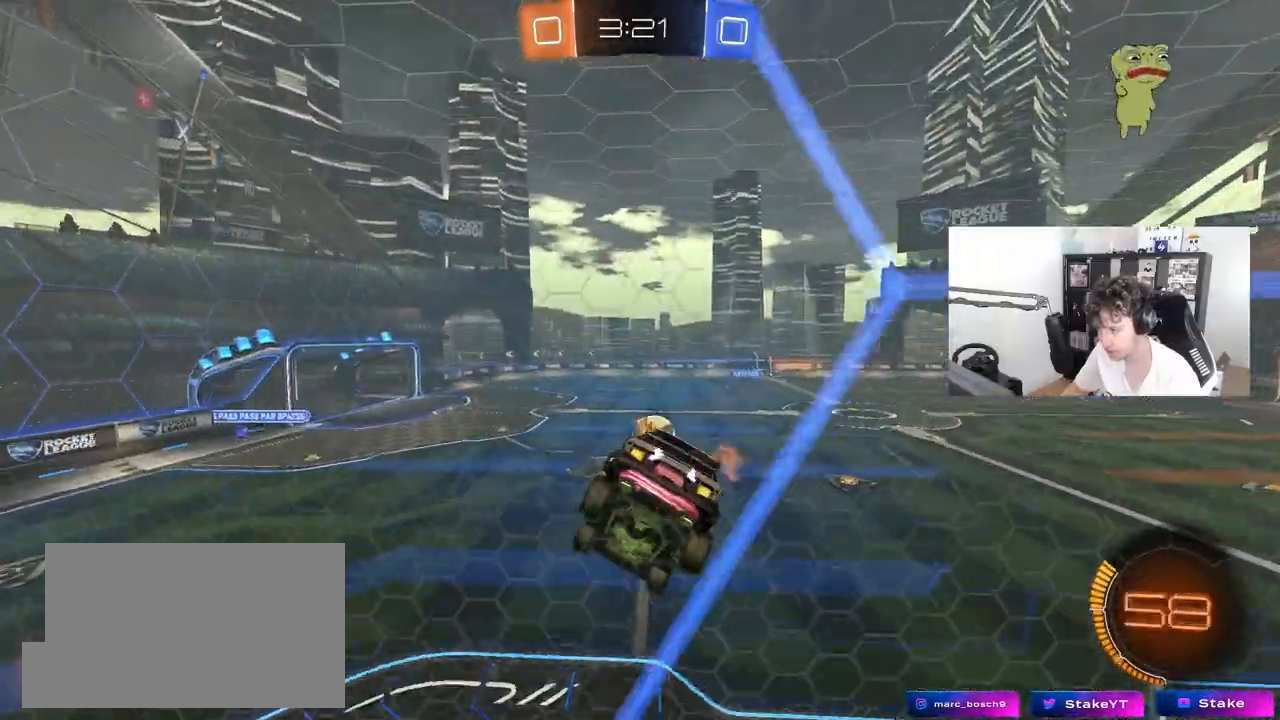
{"keys": ["d", "w"], "mouse": ["left"], "mouse_move": "down-left", "events": [[33, "shift", "up"], [417, "mouse_left", "down"]]}
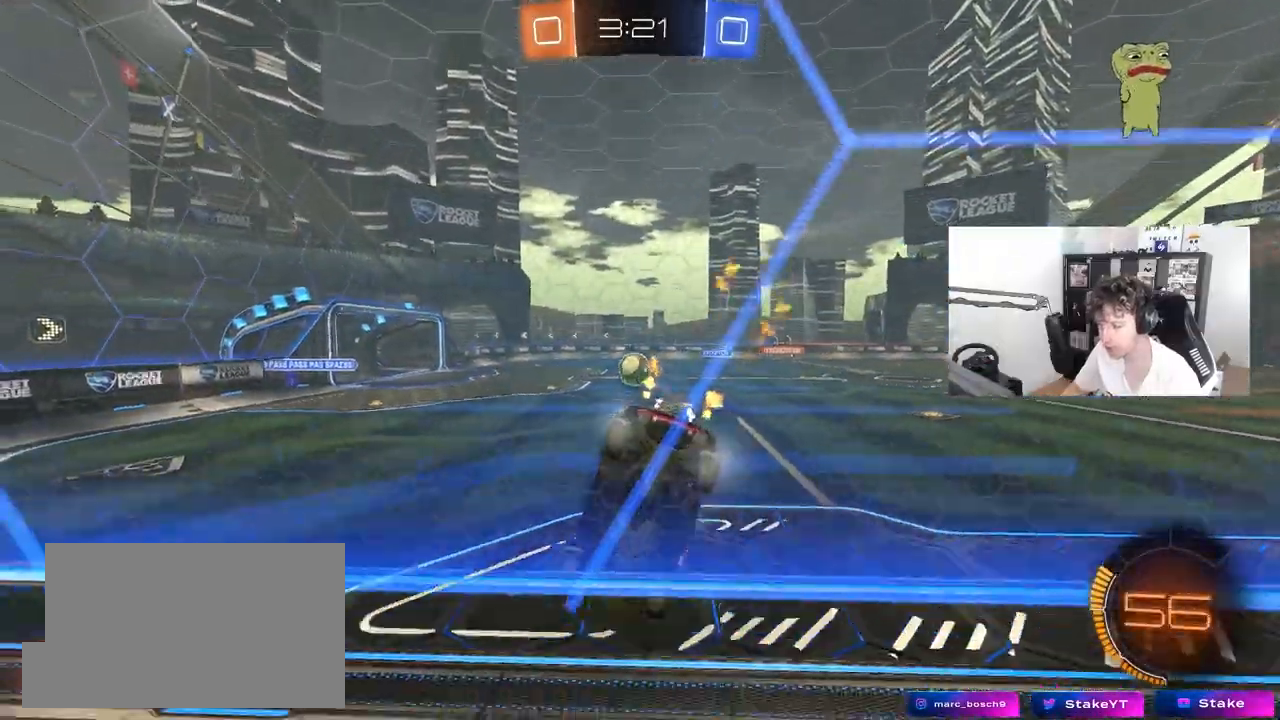
{"keys": ["a", "w"], "mouse": ["left"], "mouse_move": "still", "events": [[200, "d", "up"], [383, "a", "down"]]}